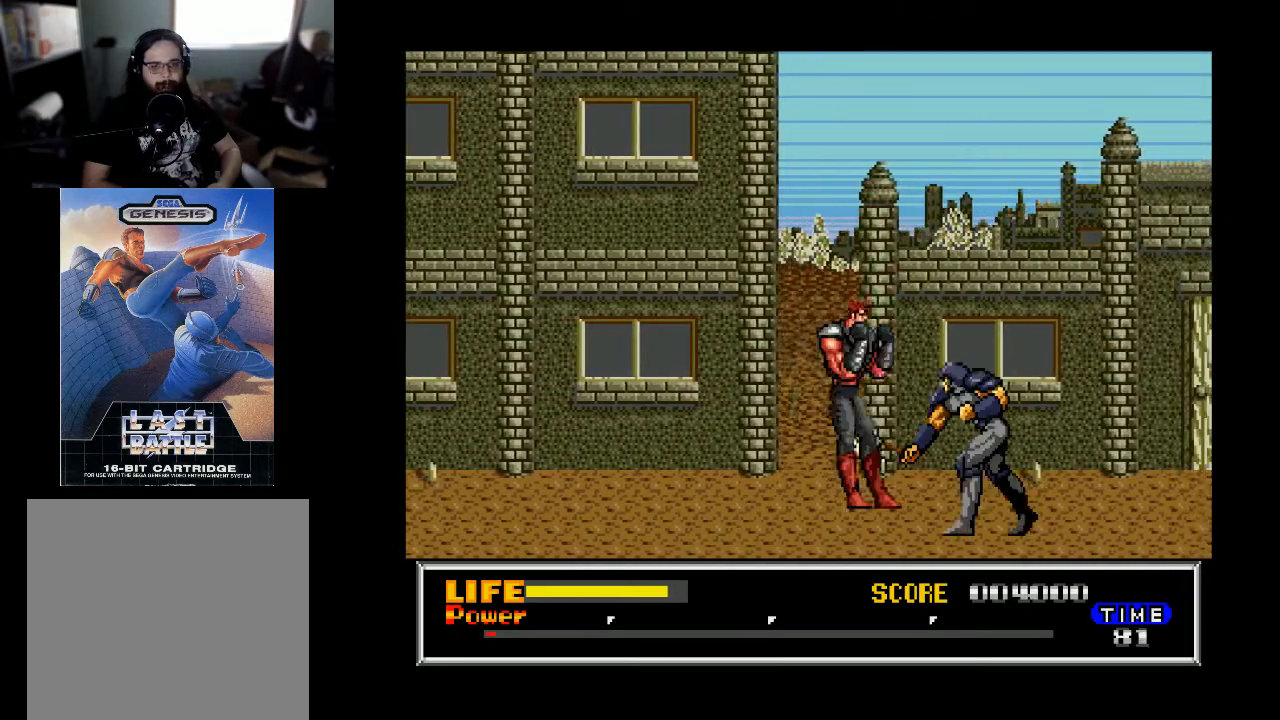
Gameplay with a controller (Xbox layout); each line is a JSON object with the inputs held at the frame after it. "events" lists button and stick changes between this image and that frame as [ms after this image, input, new state], when the widget could be followed in between. Not read: left_stick.
{"buttons": ["DPAD_RIGHT"], "right_stick": "center", "events": [[100, "X", "up"], [167, "X", "down"], [267, "X", "up"], [333, "DPAD_DOWN", "up"], [400, "DPAD_RIGHT", "down"]]}
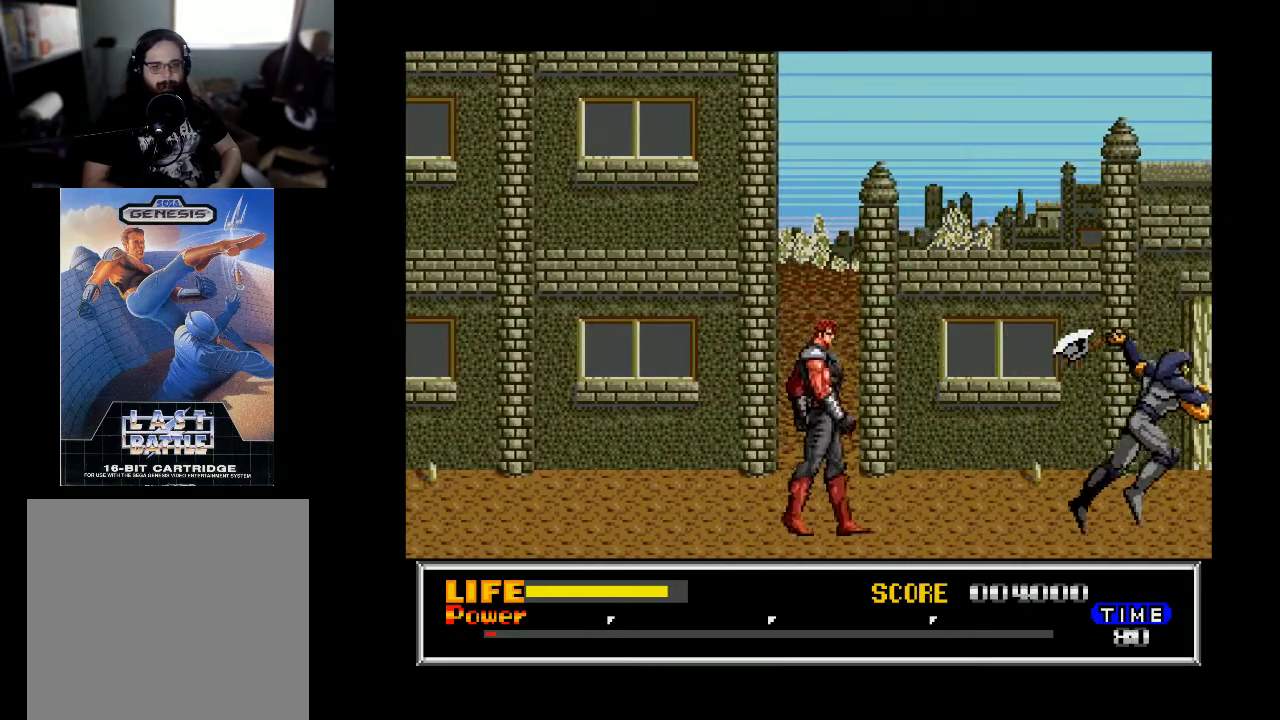
{"buttons": ["DPAD_RIGHT"], "right_stick": "center", "events": []}
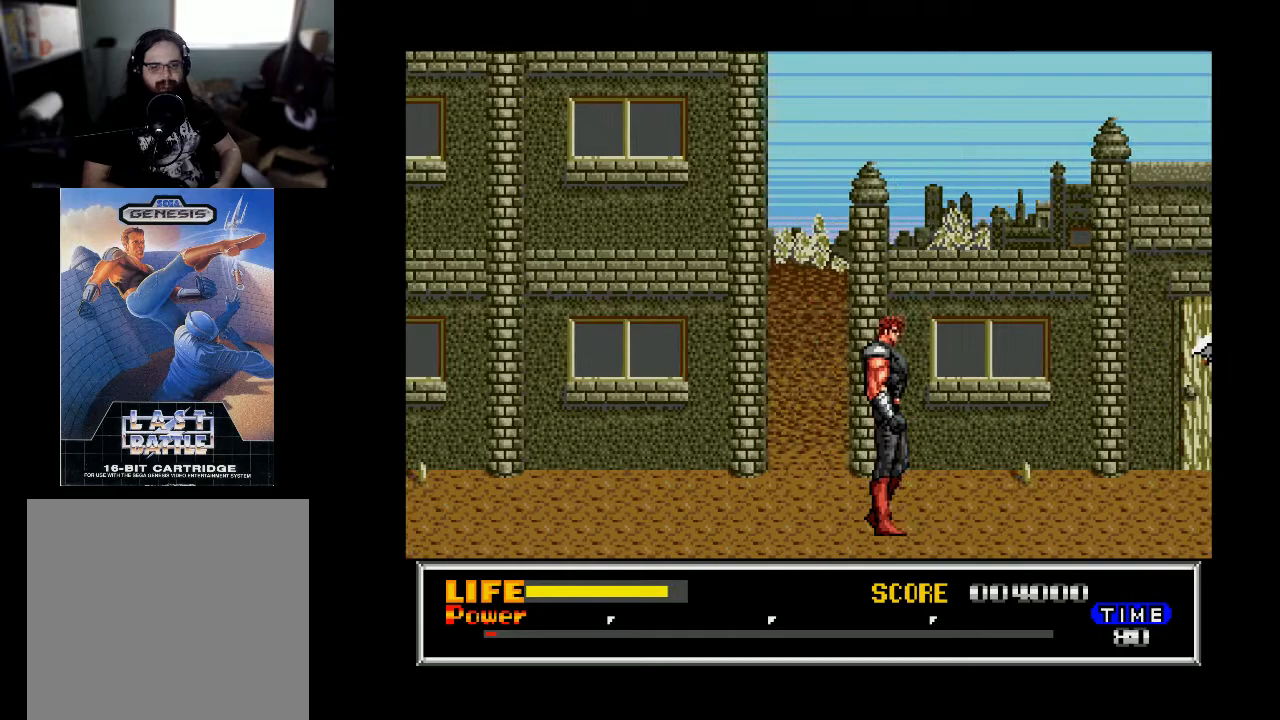
{"buttons": ["DPAD_RIGHT"], "right_stick": "center", "events": []}
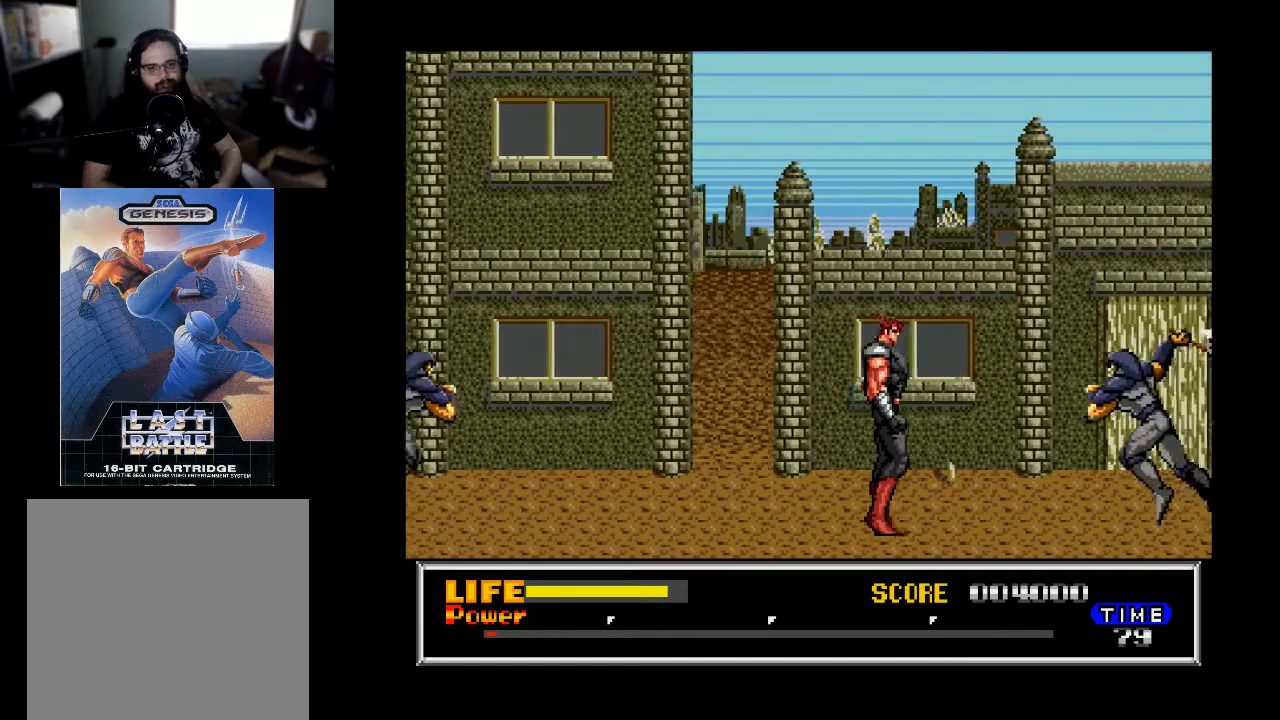
{"buttons": ["DPAD_DOWN"], "right_stick": "center", "events": [[133, "DPAD_RIGHT", "up"], [267, "X", "down"], [333, "DPAD_DOWN", "down"], [333, "X", "up"]]}
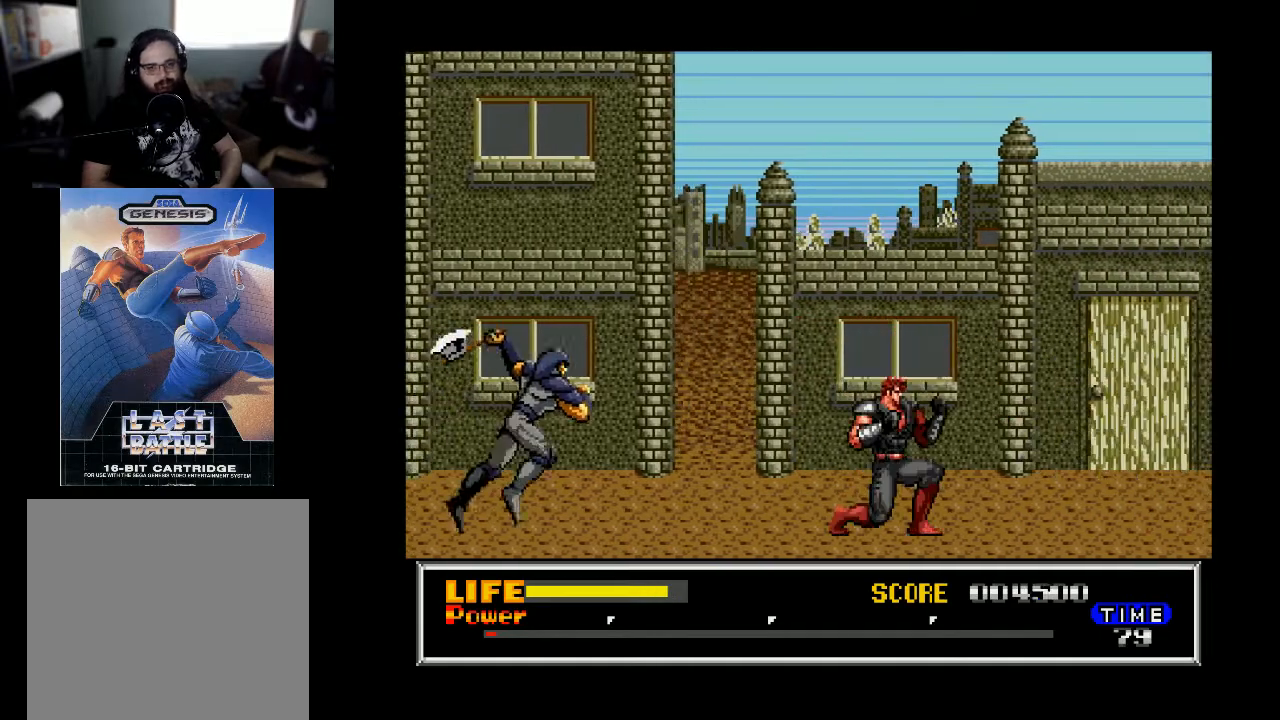
{"buttons": ["DPAD_LEFT"], "right_stick": "center", "events": [[167, "DPAD_DOWN", "up"], [267, "DPAD_LEFT", "down"]]}
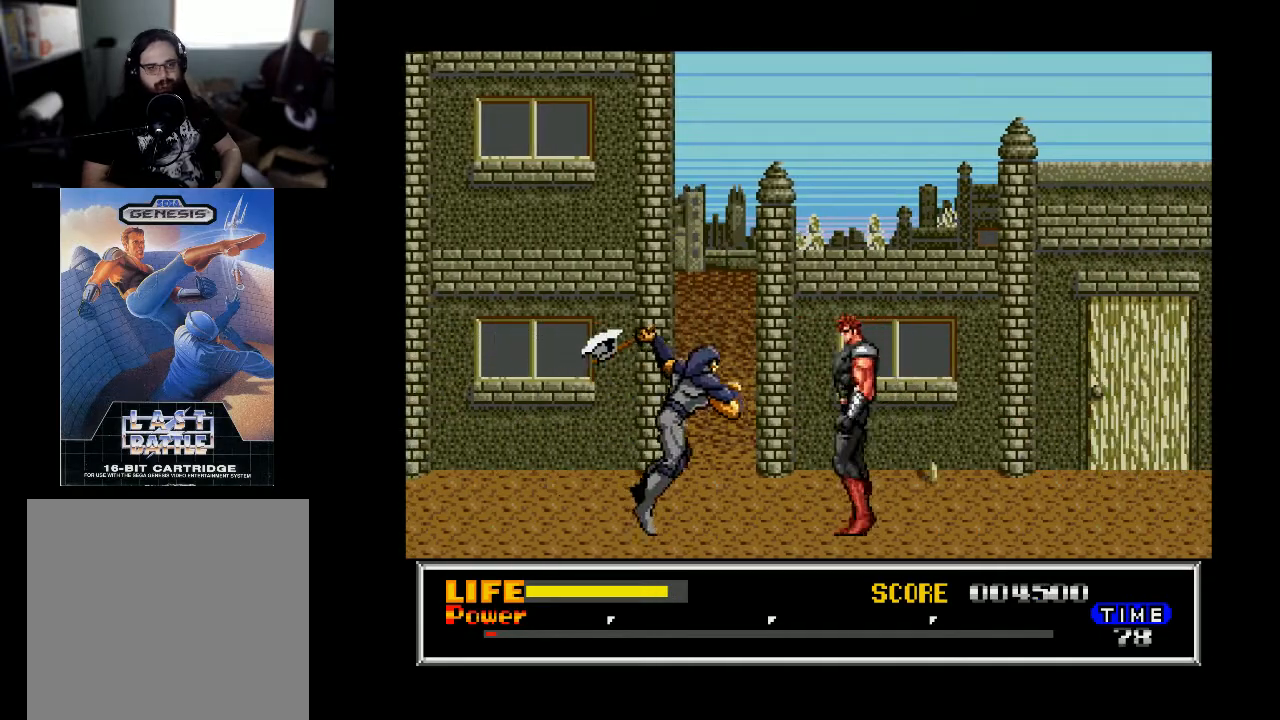
{"buttons": ["DPAD_RIGHT"], "right_stick": "center", "events": [[67, "DPAD_LEFT", "up"], [67, "X", "down"], [167, "X", "up"], [267, "DPAD_RIGHT", "down"]]}
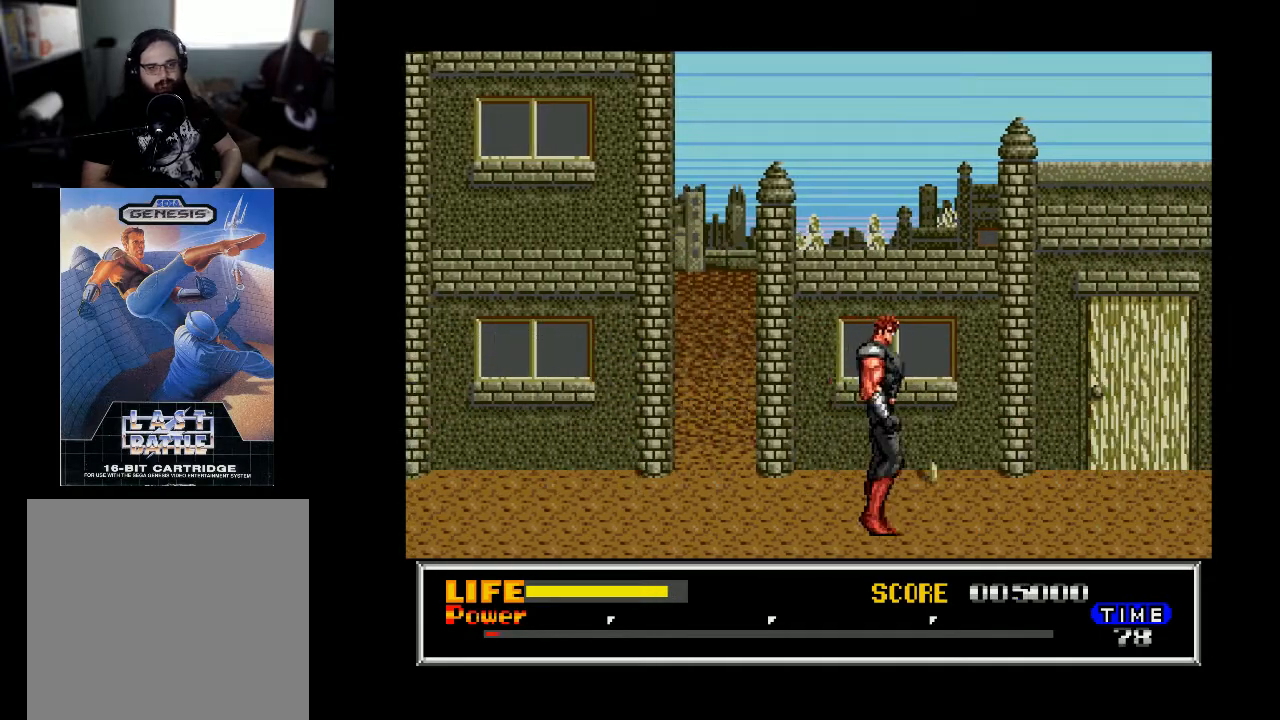
{"buttons": ["DPAD_RIGHT"], "right_stick": "center", "events": []}
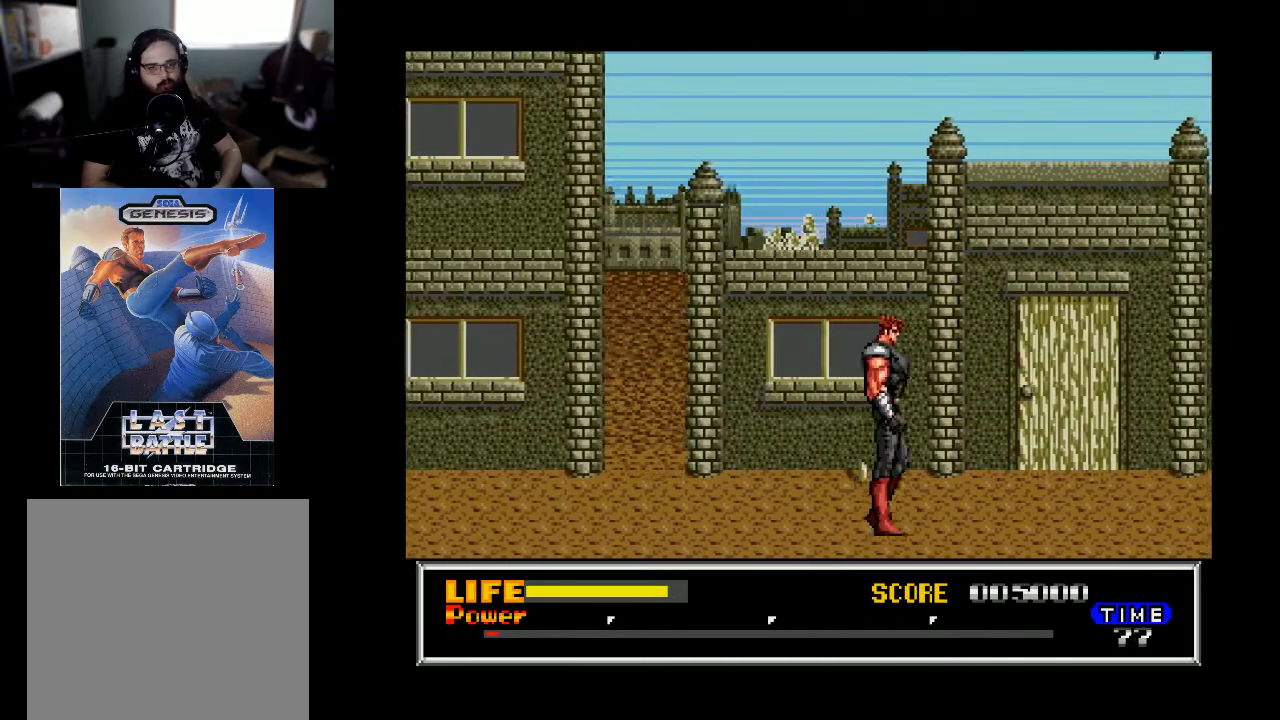
{"buttons": ["X"], "right_stick": "center", "events": [[400, "DPAD_RIGHT", "up"], [433, "X", "down"]]}
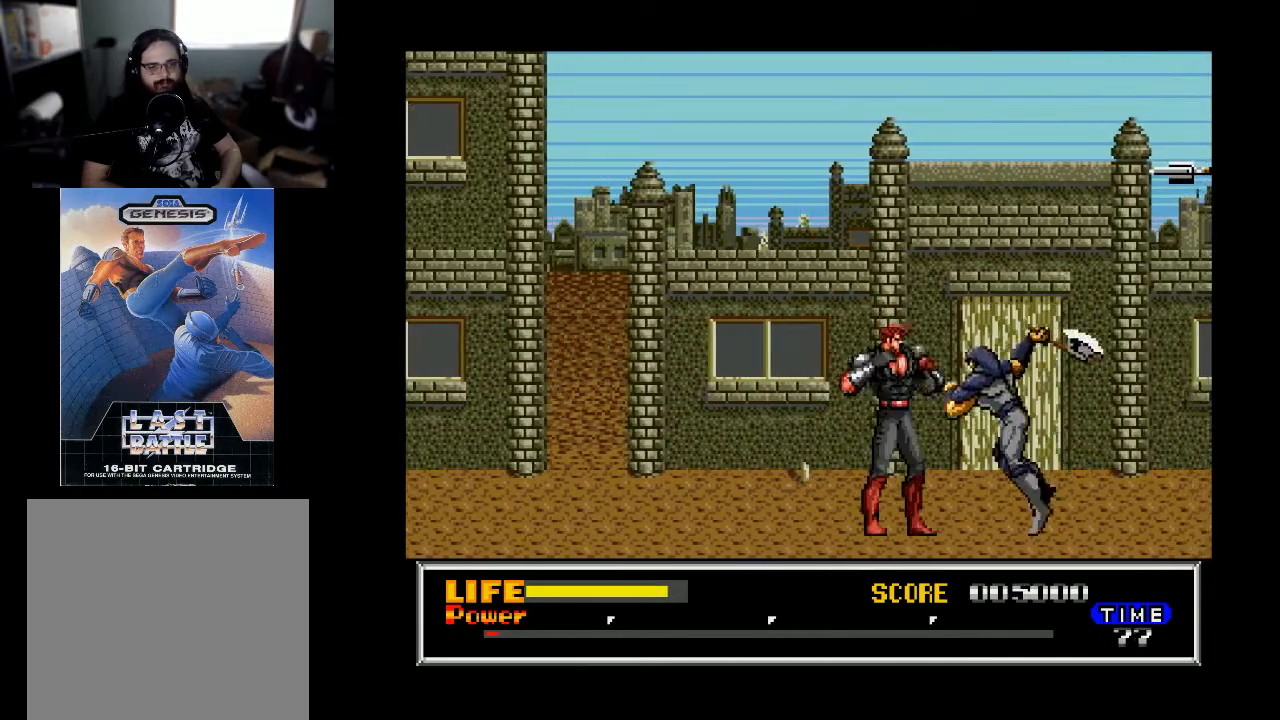
{"buttons": ["DPAD_RIGHT"], "right_stick": "center", "events": [[33, "X", "up"], [133, "DPAD_RIGHT", "down"]]}
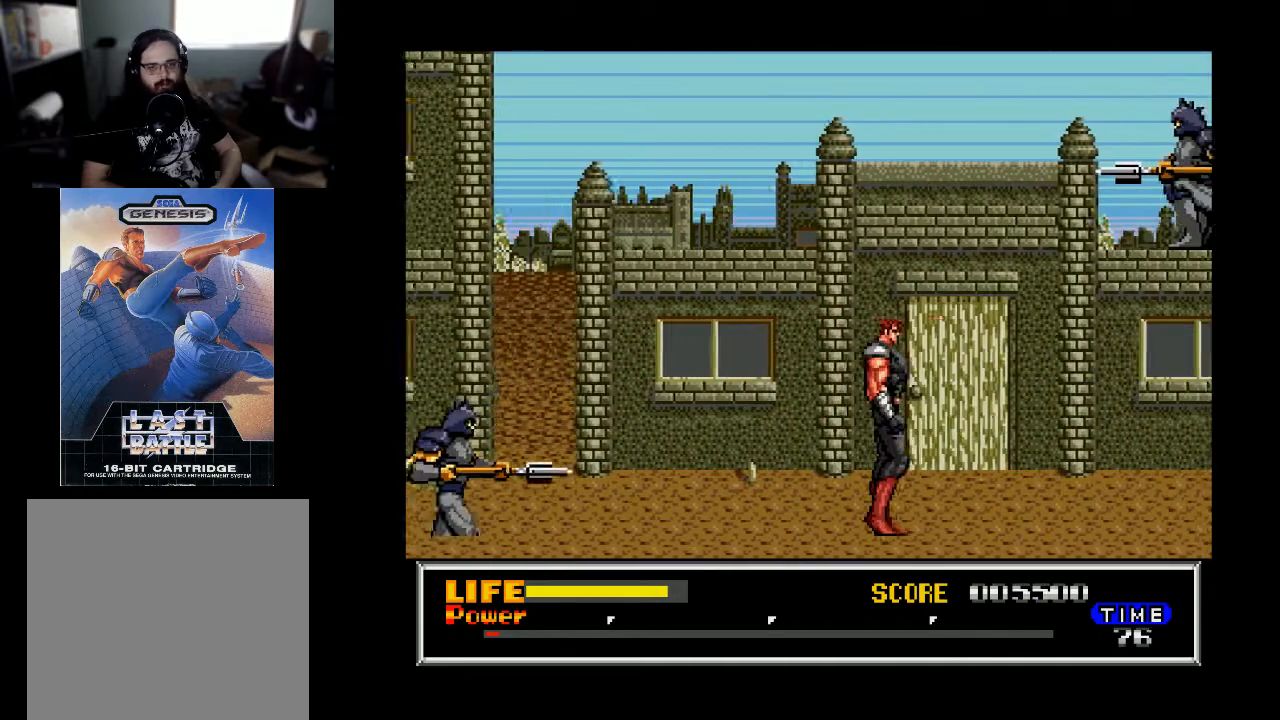
{"buttons": ["DPAD_RIGHT"], "right_stick": "center", "events": []}
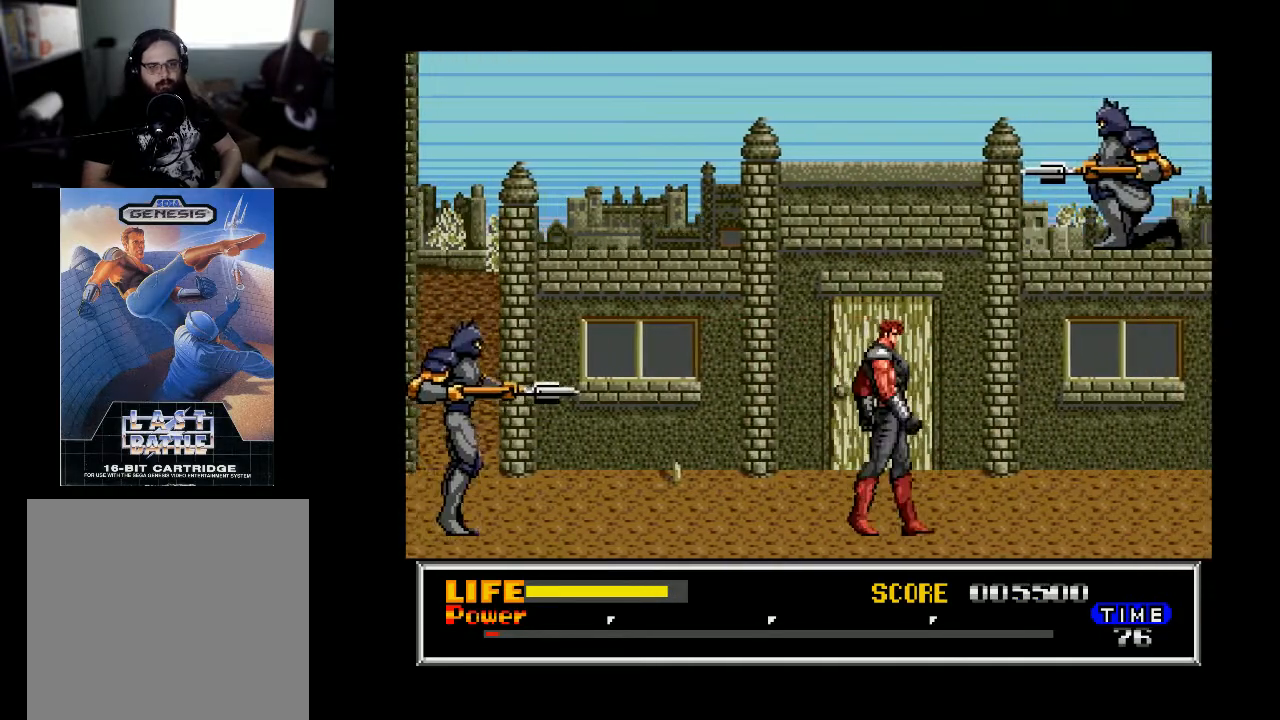
{"buttons": ["DPAD_RIGHT"], "right_stick": "center", "events": []}
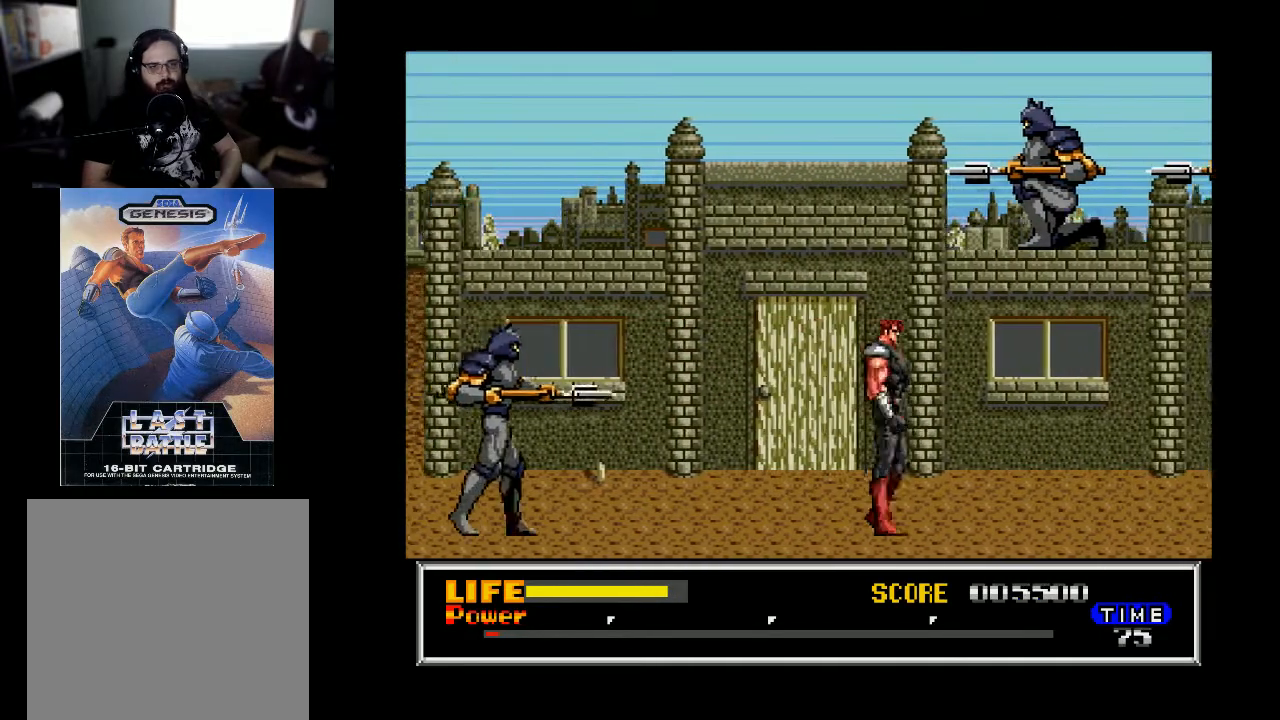
{"buttons": ["DPAD_RIGHT"], "right_stick": "center", "events": [[67, "B", "down"], [100, "B", "up"], [233, "X", "down"], [300, "X", "up"]]}
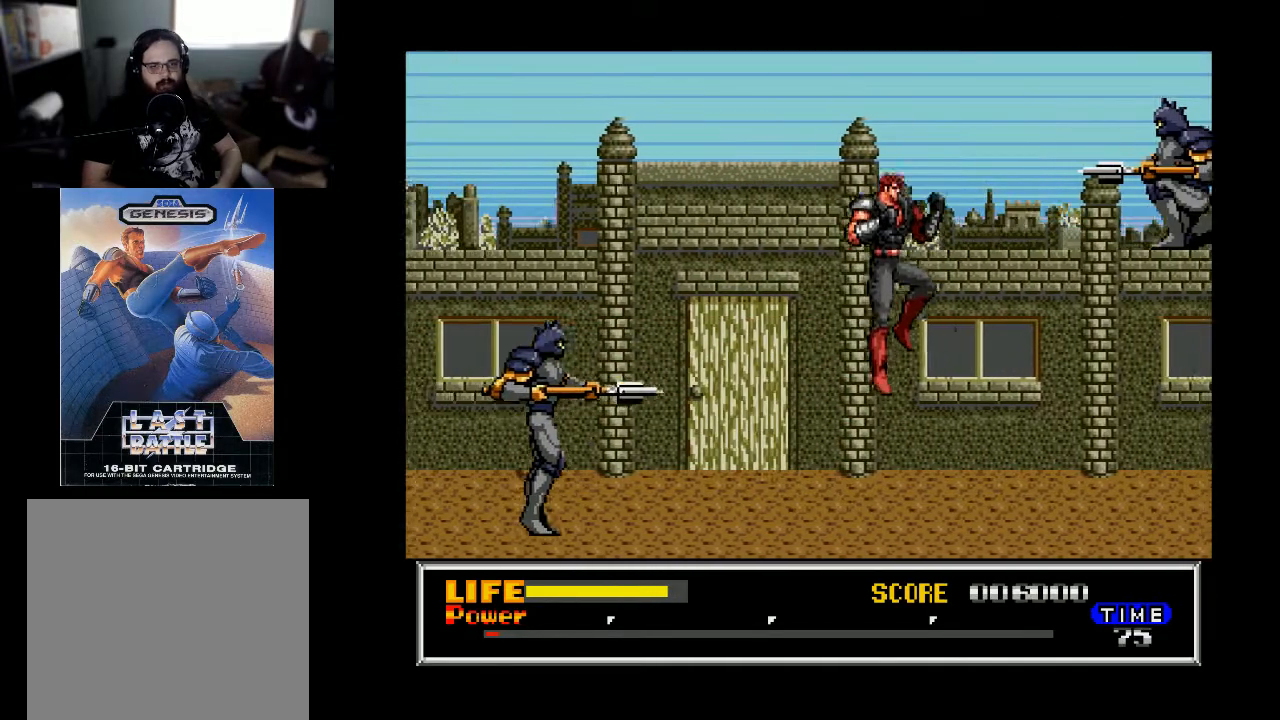
{"buttons": ["DPAD_LEFT"], "right_stick": "center", "events": [[233, "DPAD_RIGHT", "up"], [300, "DPAD_LEFT", "down"]]}
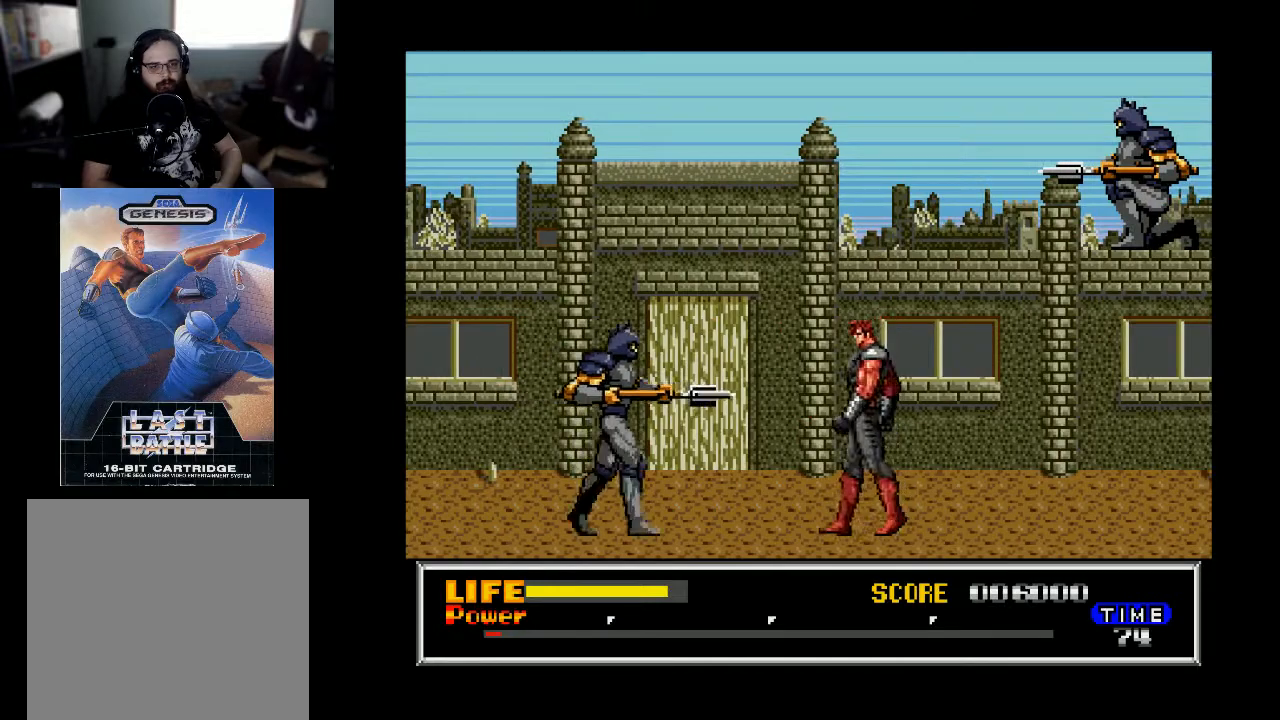
{"buttons": ["DPAD_DOWN"], "right_stick": "center", "events": [[67, "DPAD_LEFT", "up"], [200, "DPAD_DOWN", "down"], [267, "X", "down"], [367, "X", "up"]]}
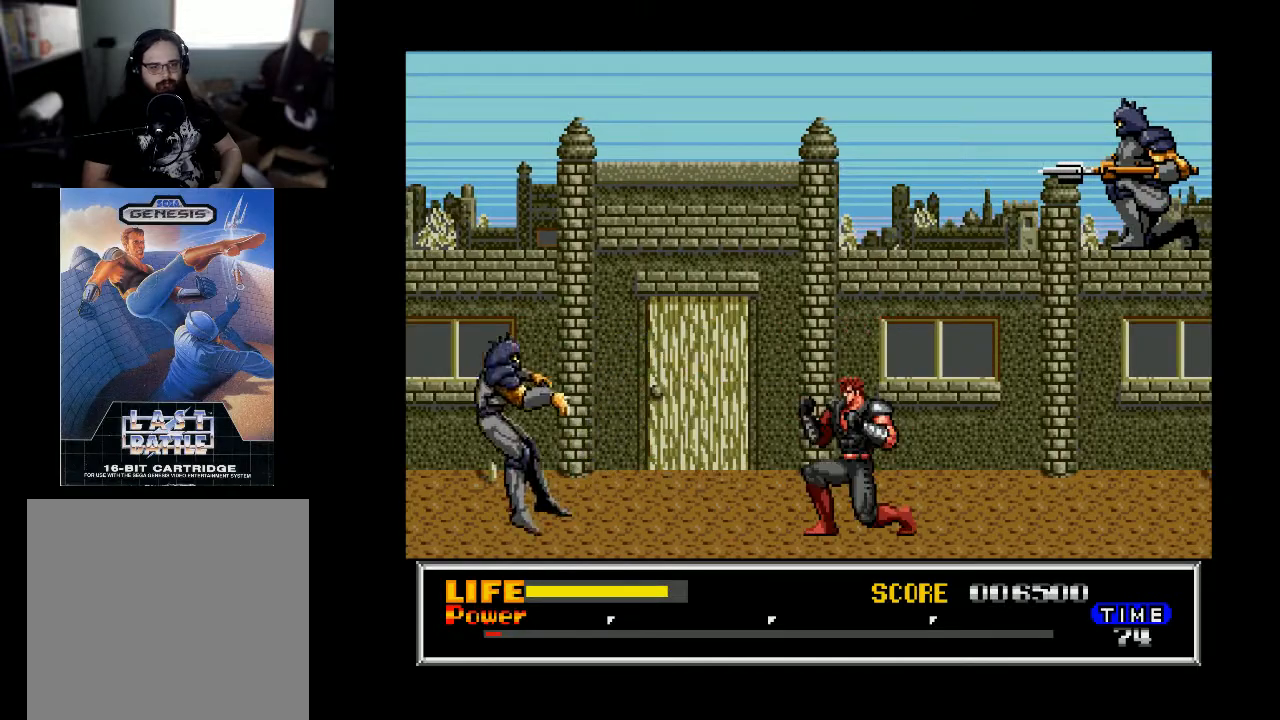
{"buttons": ["DPAD_RIGHT"], "right_stick": "center", "events": [[267, "DPAD_DOWN", "up"], [400, "DPAD_RIGHT", "down"]]}
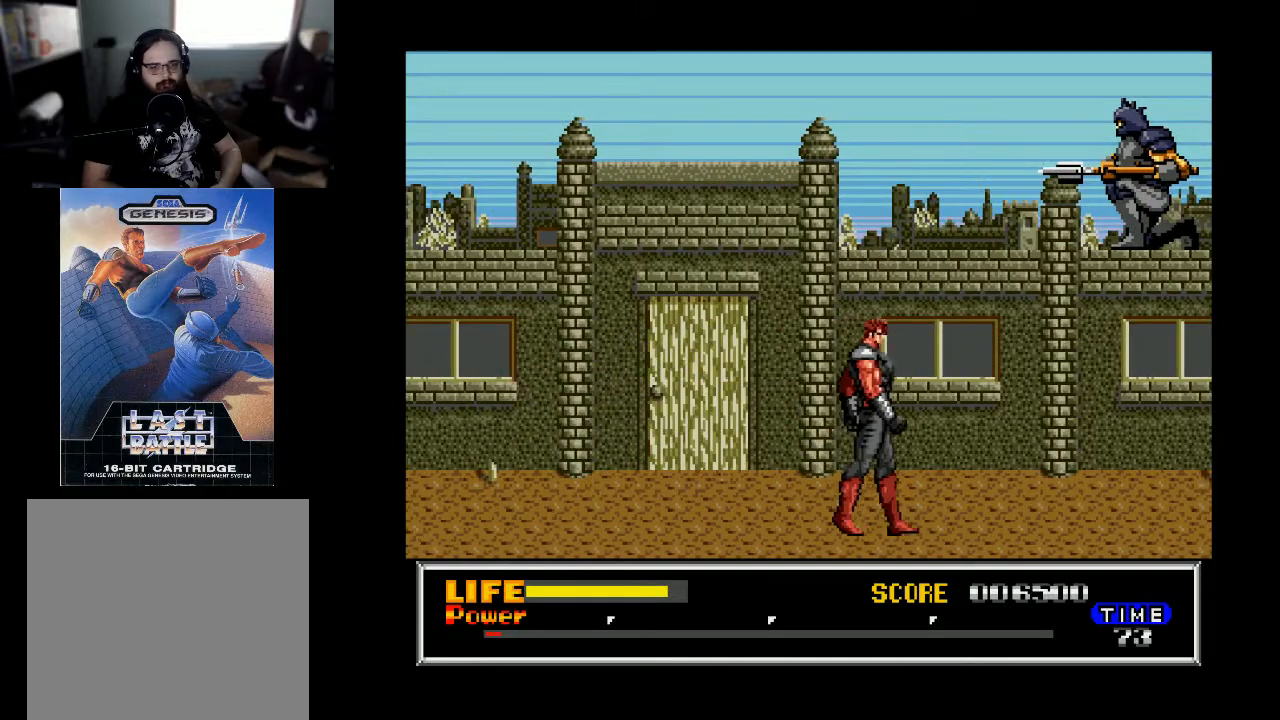
{"buttons": ["DPAD_RIGHT"], "right_stick": "center", "events": []}
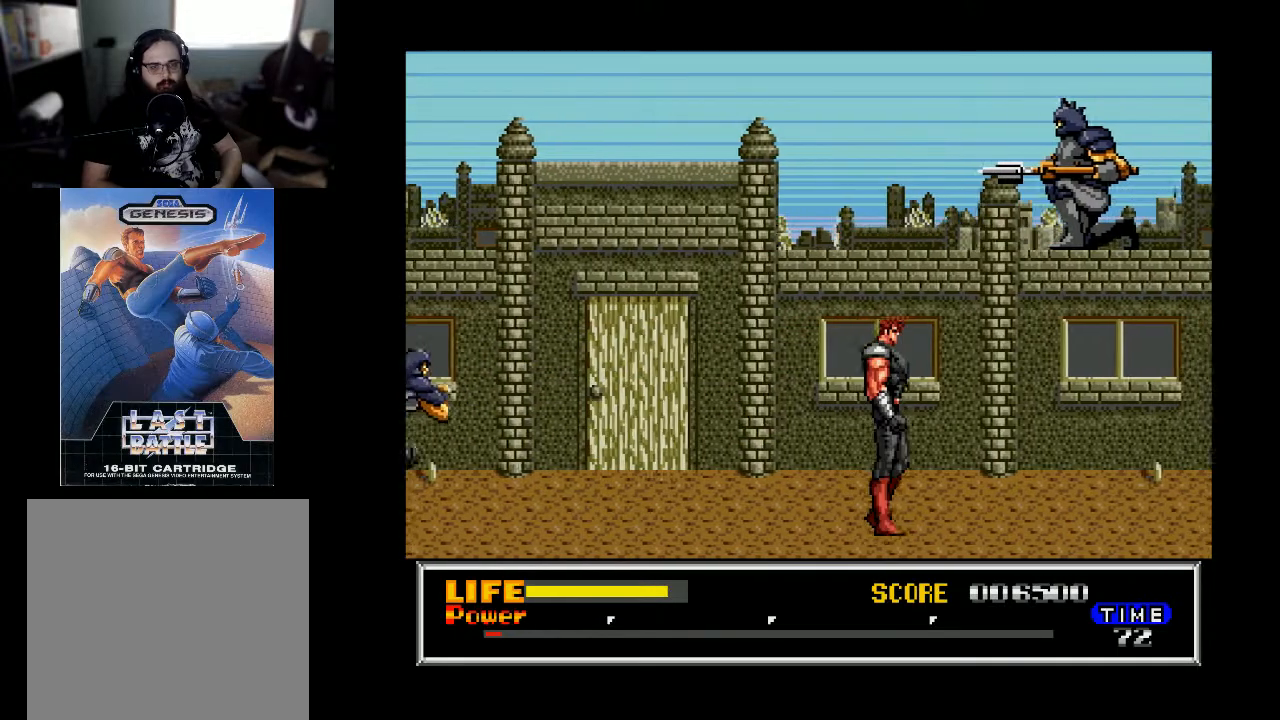
{"buttons": ["DPAD_RIGHT"], "right_stick": "center", "events": [[233, "B", "down"], [300, "B", "up"], [400, "X", "down"], [467, "X", "up"]]}
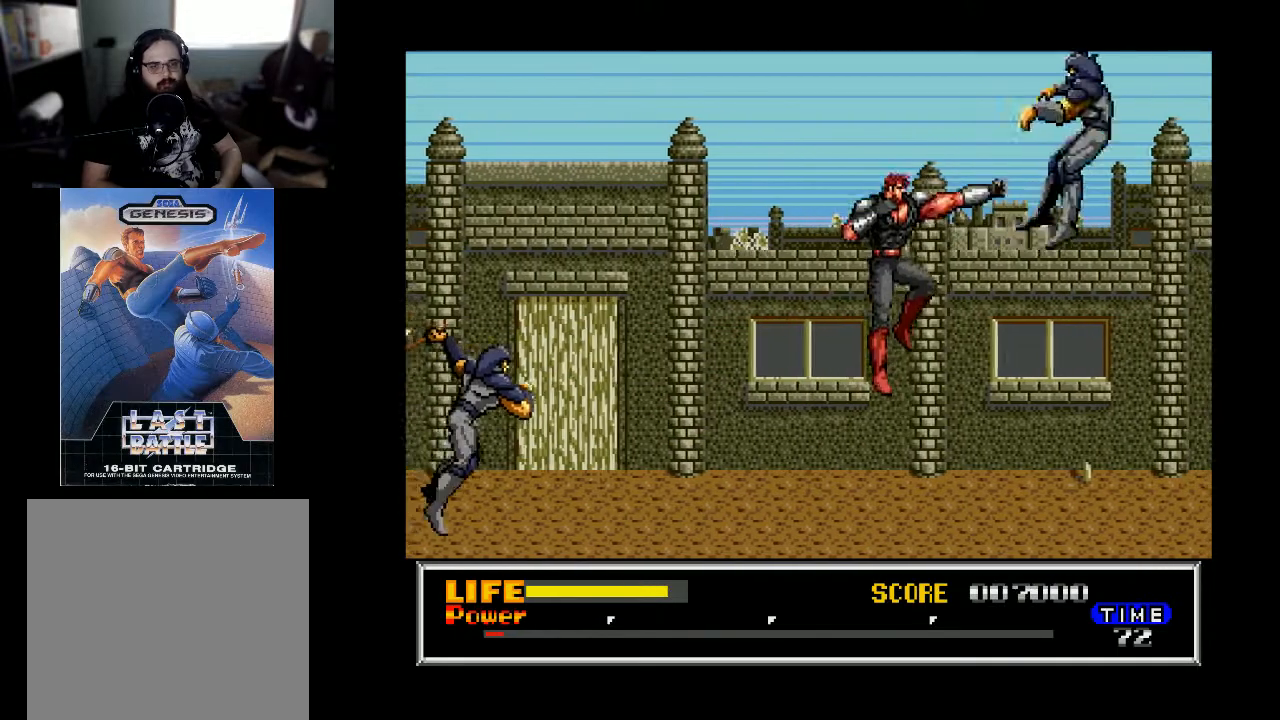
{"buttons": ["DPAD_RIGHT"], "right_stick": "center", "events": []}
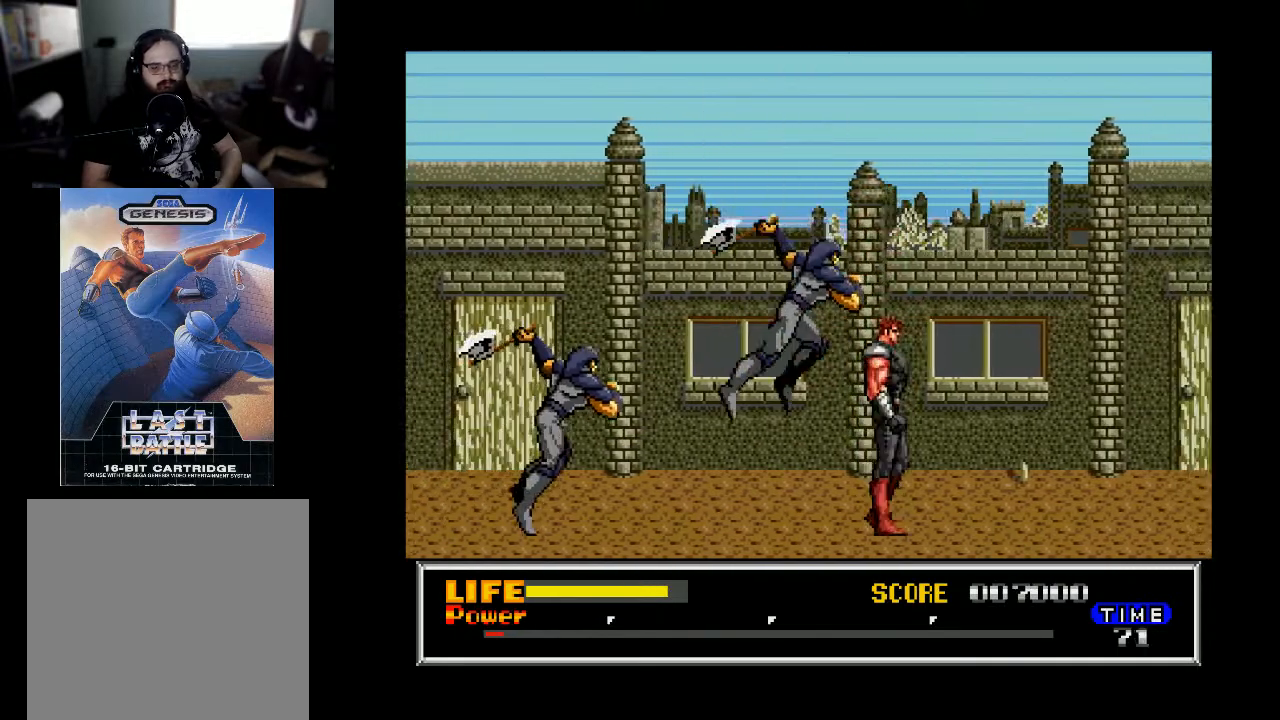
{"buttons": ["X", "DPAD_DOWN"], "right_stick": "center", "events": [[33, "DPAD_RIGHT", "up"], [67, "DPAD_LEFT", "down"], [167, "DPAD_LEFT", "up"], [200, "X", "down"], [300, "X", "up"], [367, "DPAD_DOWN", "down"], [500, "X", "down"]]}
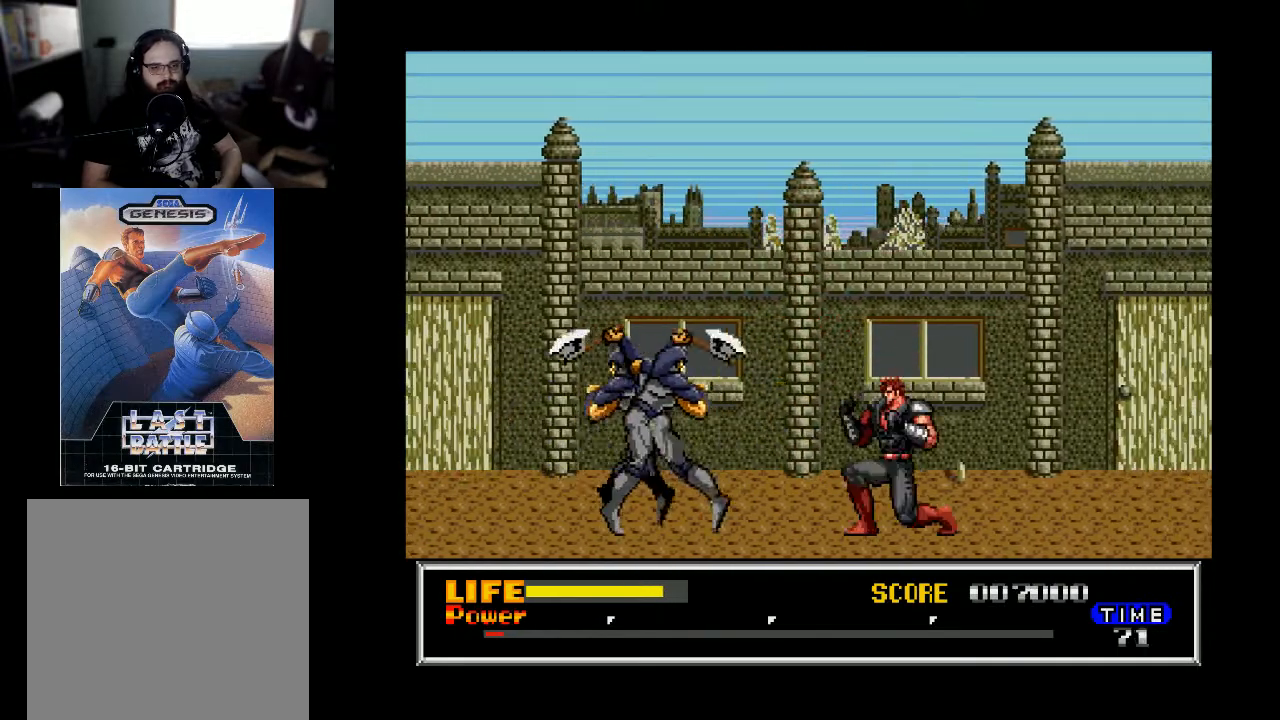
{"buttons": ["X", "DPAD_DOWN"], "right_stick": "center", "events": [[100, "X", "up"], [433, "X", "down"]]}
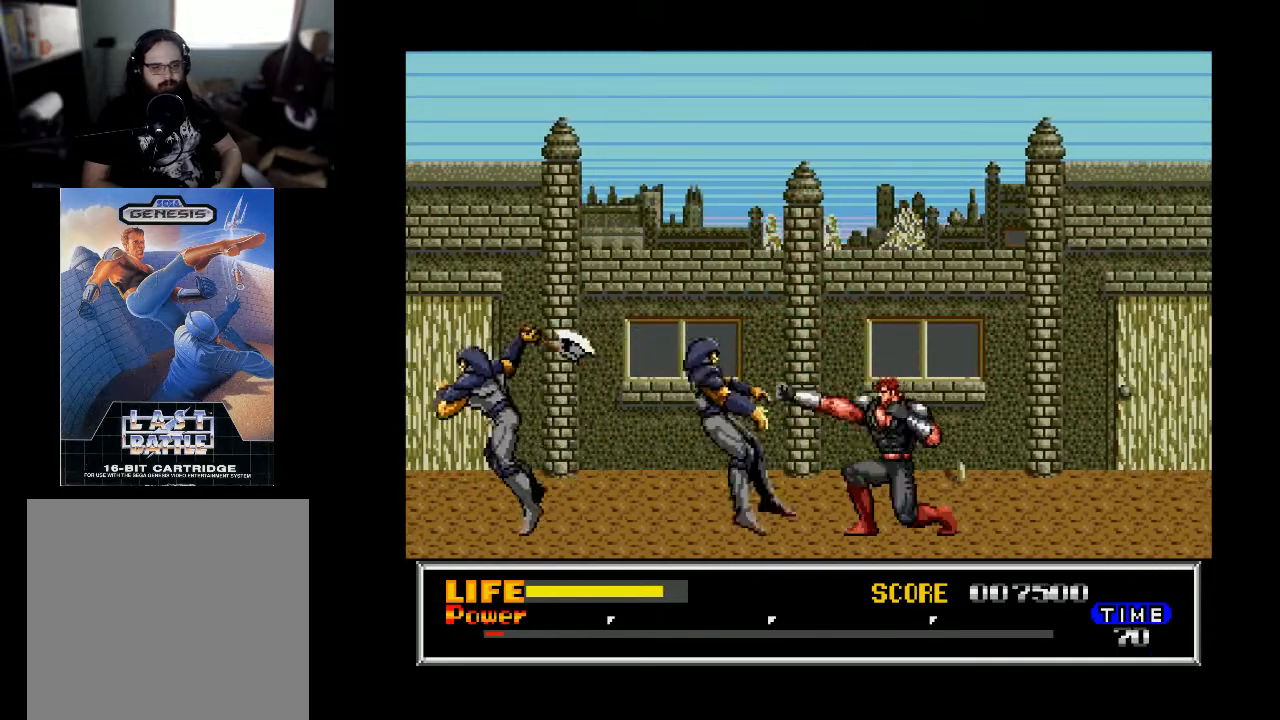
{"buttons": ["DPAD_RIGHT"], "right_stick": "center", "events": [[33, "X", "up"], [100, "X", "down"], [133, "X", "up"], [267, "DPAD_DOWN", "up"], [400, "DPAD_RIGHT", "down"]]}
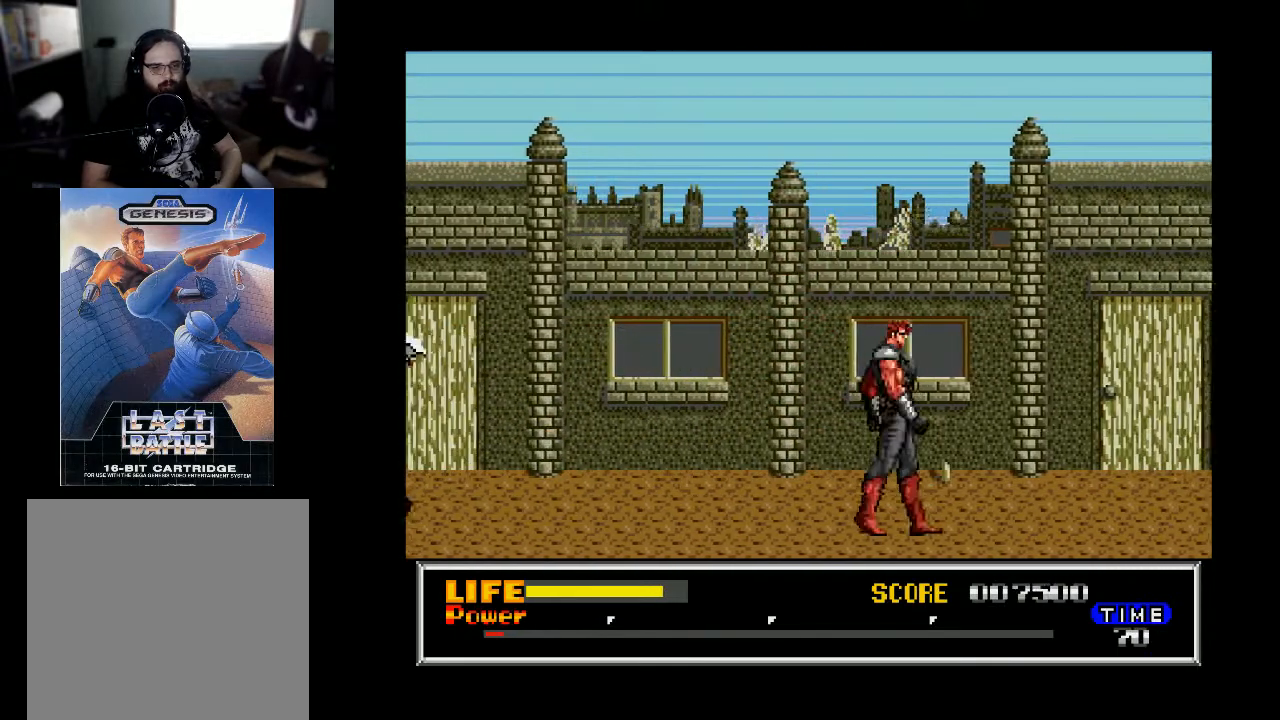
{"buttons": ["DPAD_RIGHT"], "right_stick": "center", "events": []}
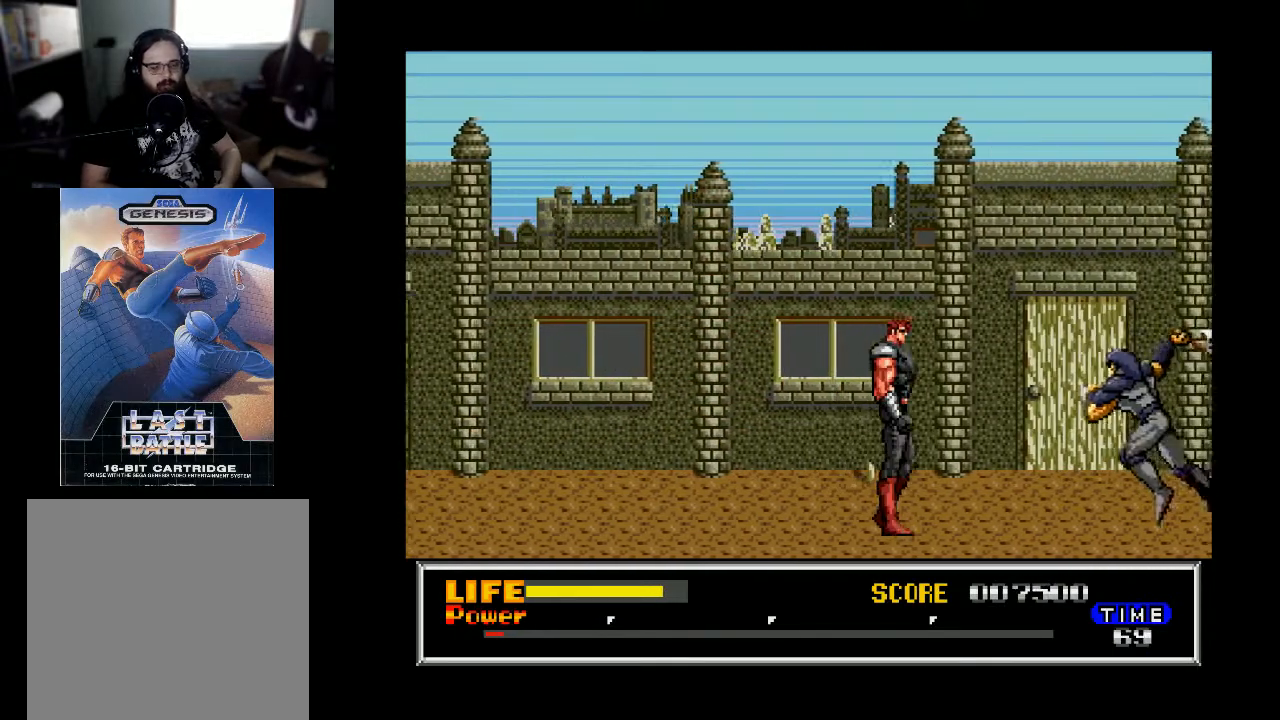
{"buttons": [], "right_stick": "center", "events": [[200, "DPAD_RIGHT", "up"], [233, "X", "down"], [267, "DPAD_DOWN", "down"], [300, "X", "up"], [500, "DPAD_DOWN", "up"]]}
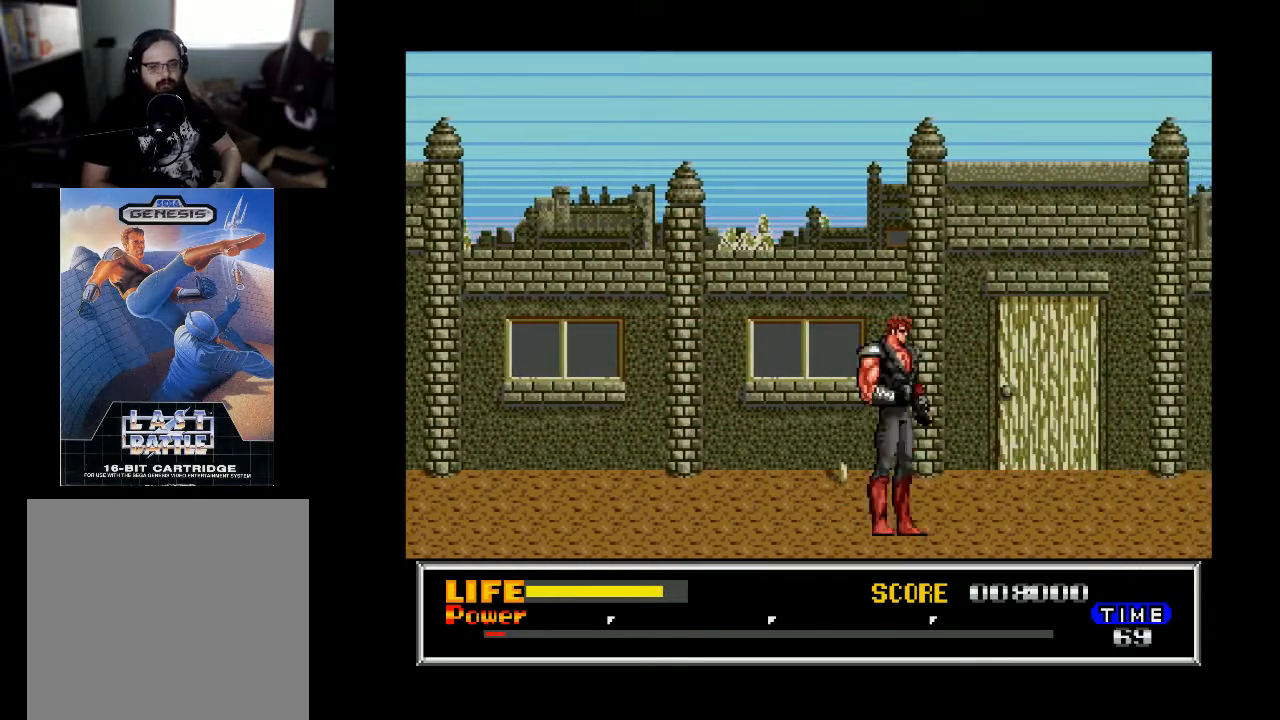
{"buttons": ["DPAD_RIGHT"], "right_stick": "center", "events": [[133, "DPAD_RIGHT", "down"]]}
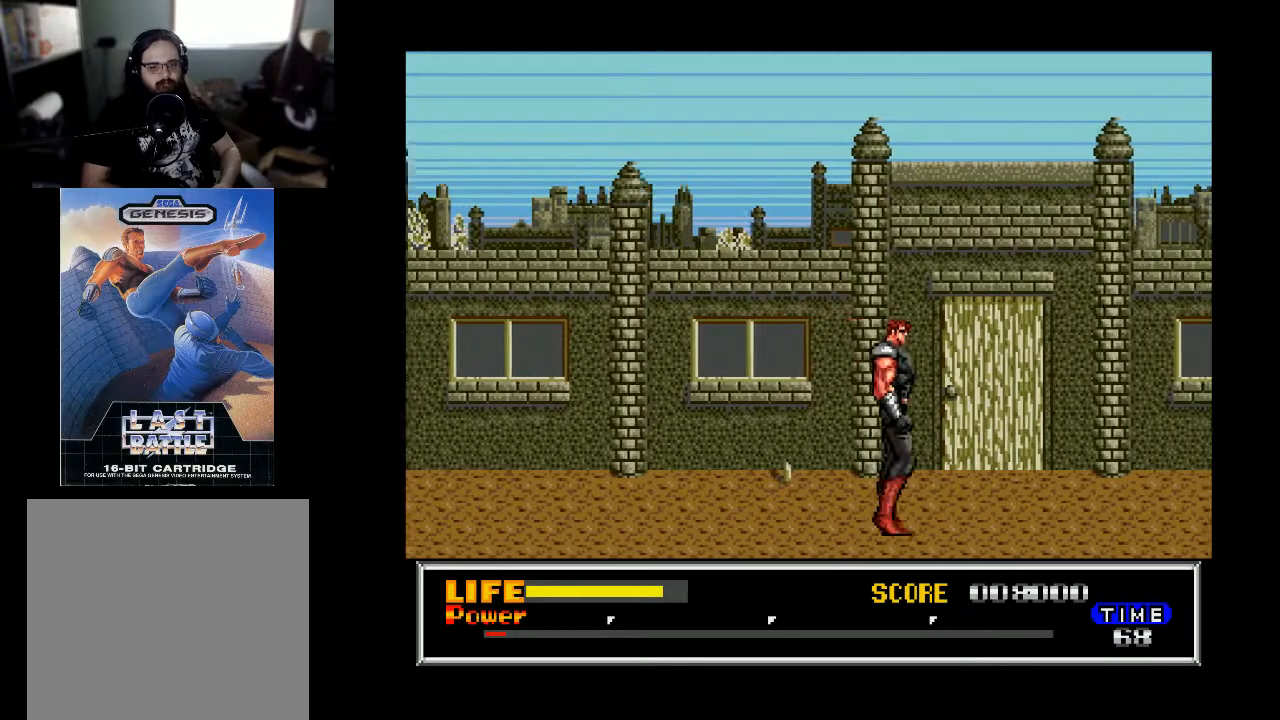
{"buttons": ["DPAD_RIGHT"], "right_stick": "center", "events": []}
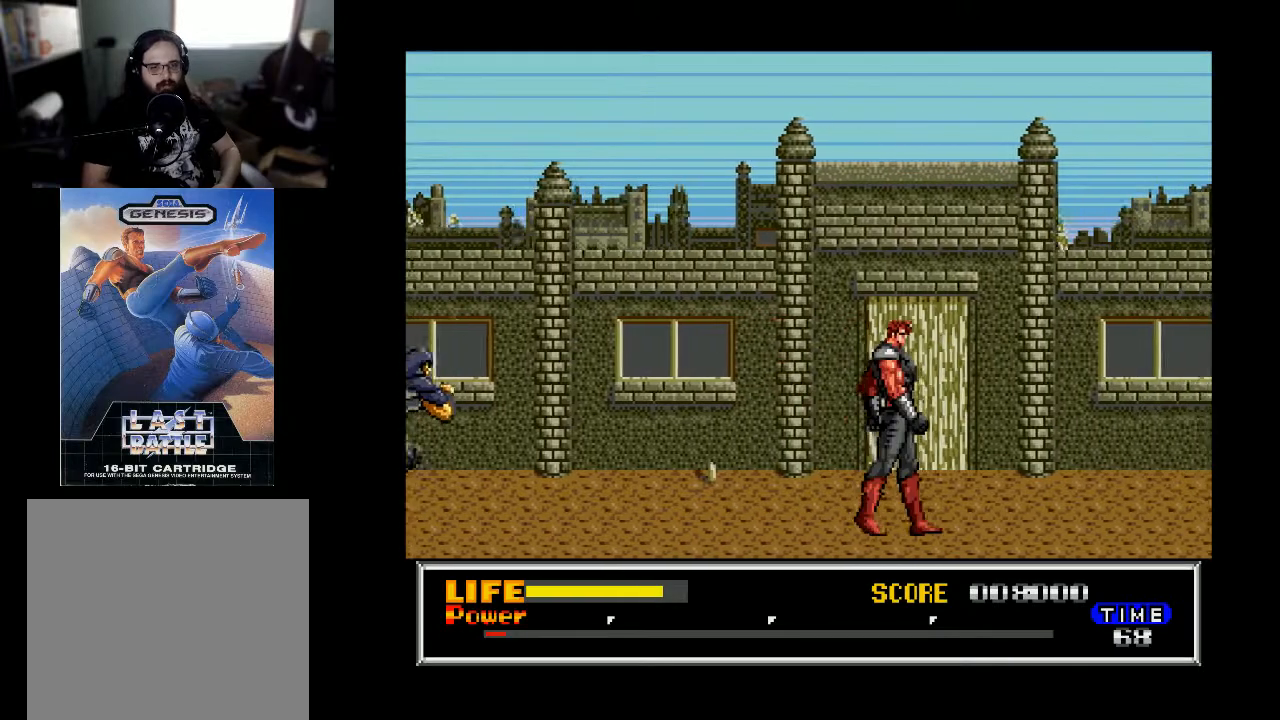
{"buttons": ["X"], "right_stick": "center", "events": [[433, "DPAD_RIGHT", "up"], [467, "X", "down"]]}
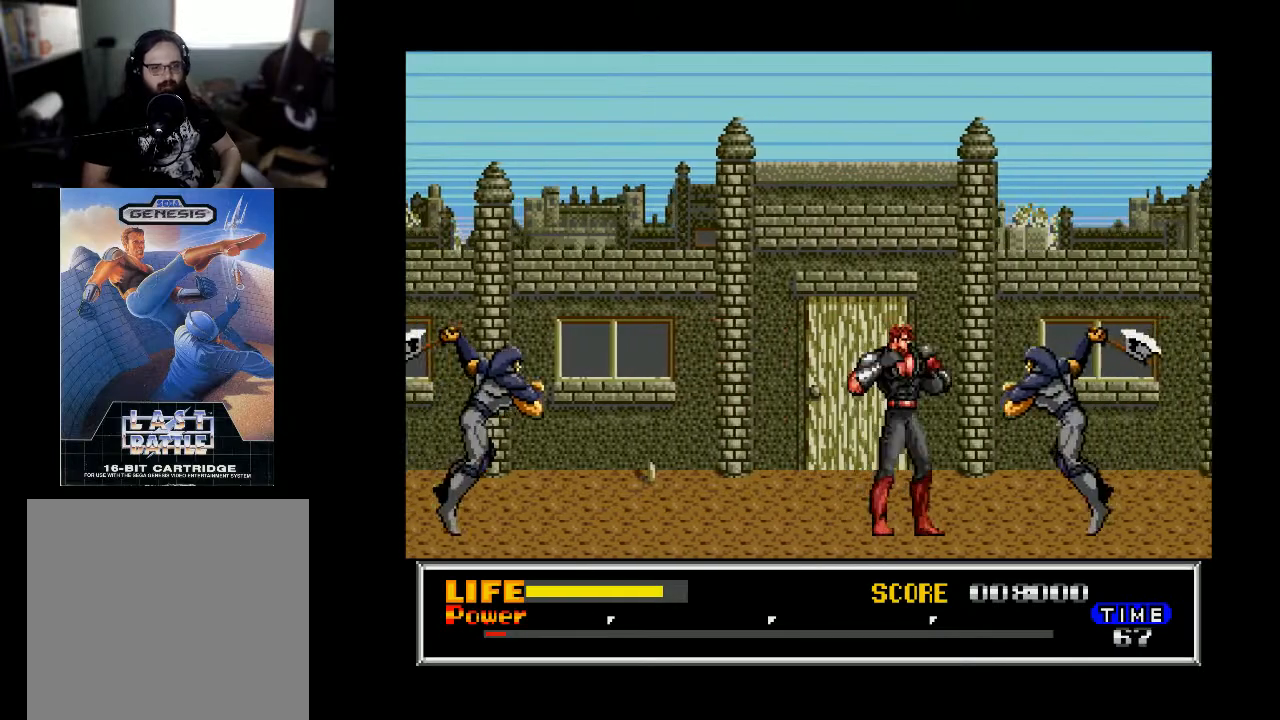
{"buttons": ["DPAD_LEFT"], "right_stick": "center", "events": [[67, "X", "up"], [400, "DPAD_LEFT", "down"]]}
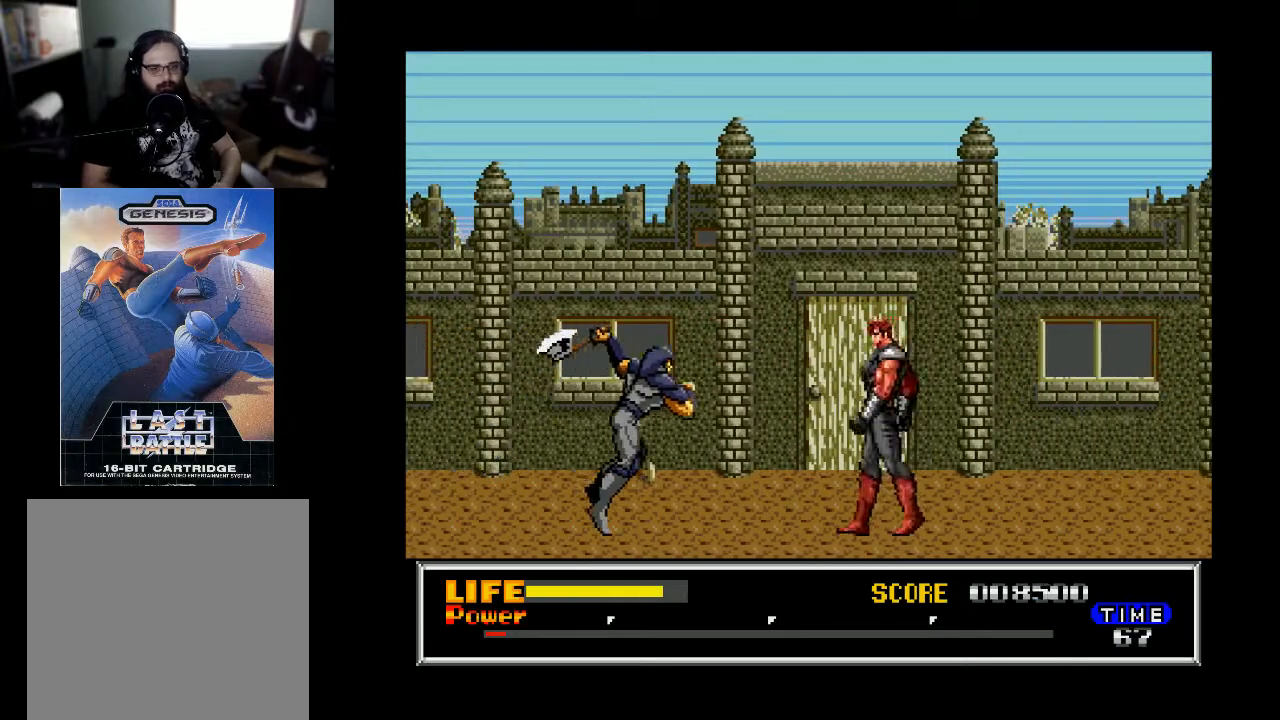
{"buttons": ["X"], "right_stick": "center", "events": [[33, "DPAD_LEFT", "up"], [33, "X", "down"], [200, "X", "up"], [333, "X", "down"], [433, "X", "up"], [467, "X", "down"]]}
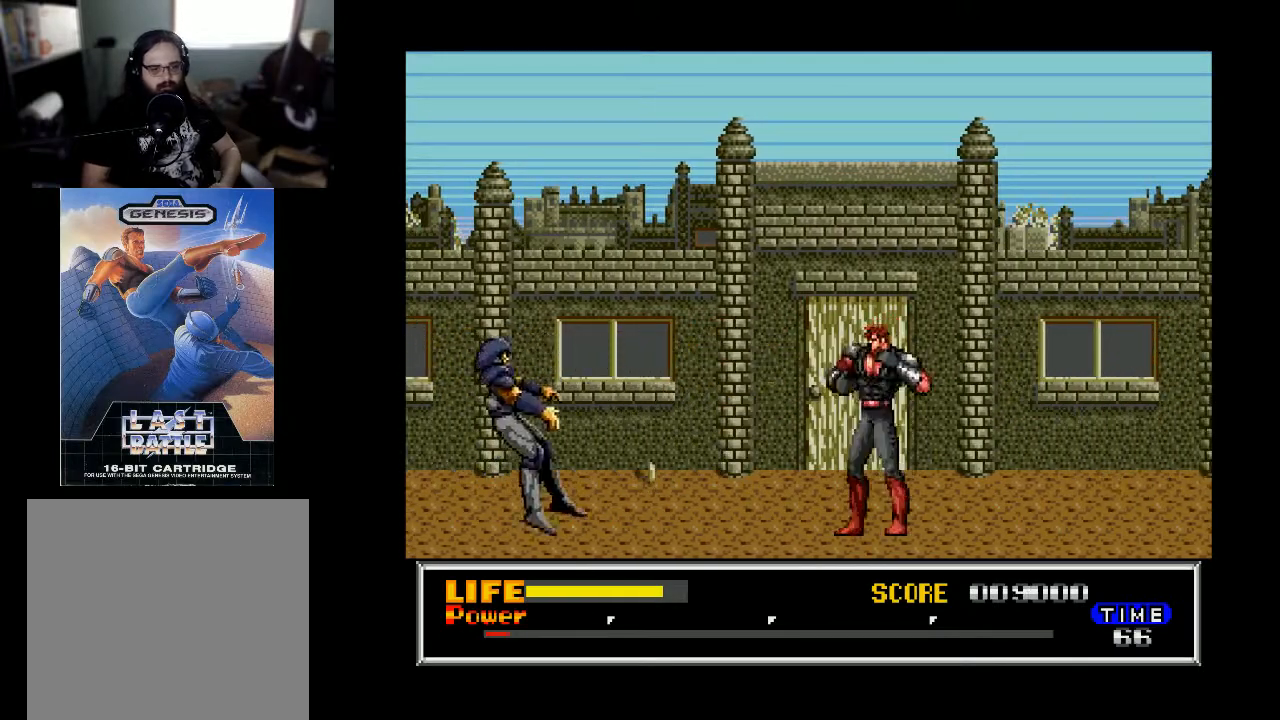
{"buttons": ["DPAD_RIGHT"], "right_stick": "center", "events": [[67, "X", "up"], [133, "DPAD_RIGHT", "down"]]}
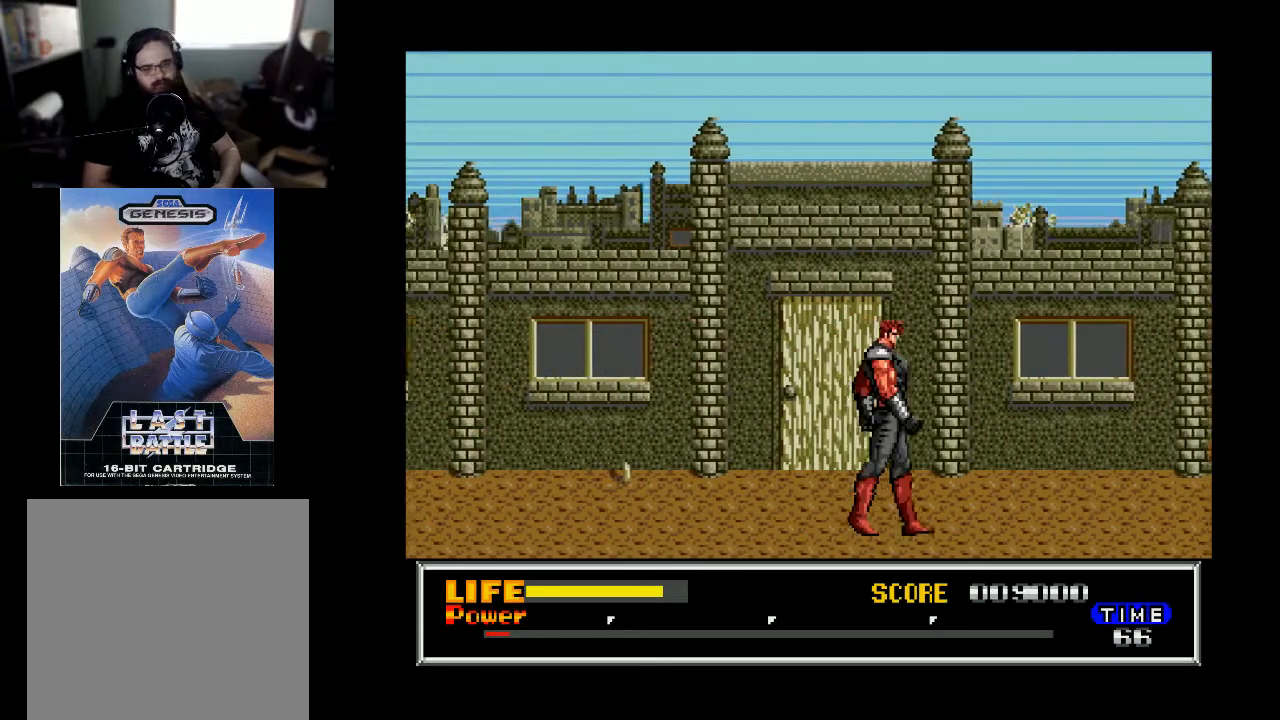
{"buttons": [], "right_stick": "center", "events": [[500, "DPAD_RIGHT", "up"]]}